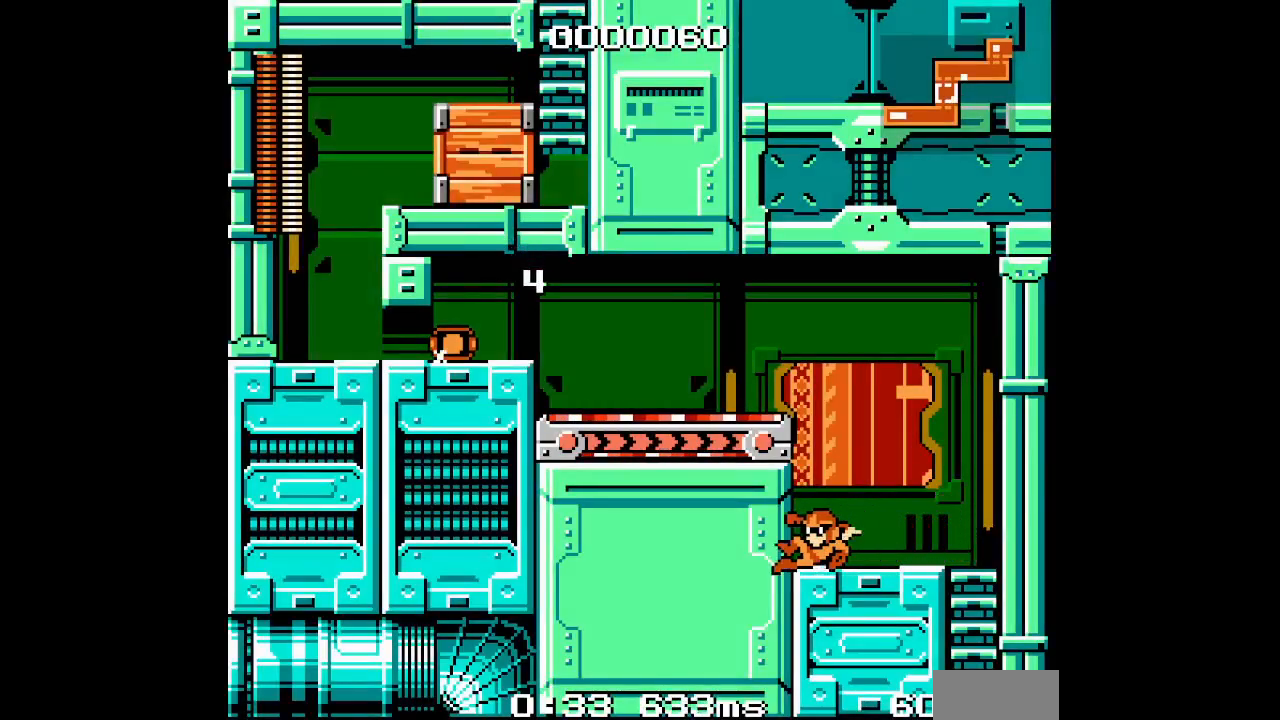
Gameplay with a controller (Xbox layout); each line is a JSON object with the inputs held at the frame after it. "events" lists button and stick changes between this image and that frame as [ms after this image, input, new state], when the widget could be followed in between. Not read: DPAD_RIGHT HOME L3 R3.
{"buttons": ["DPAD_LEFT"], "events": []}
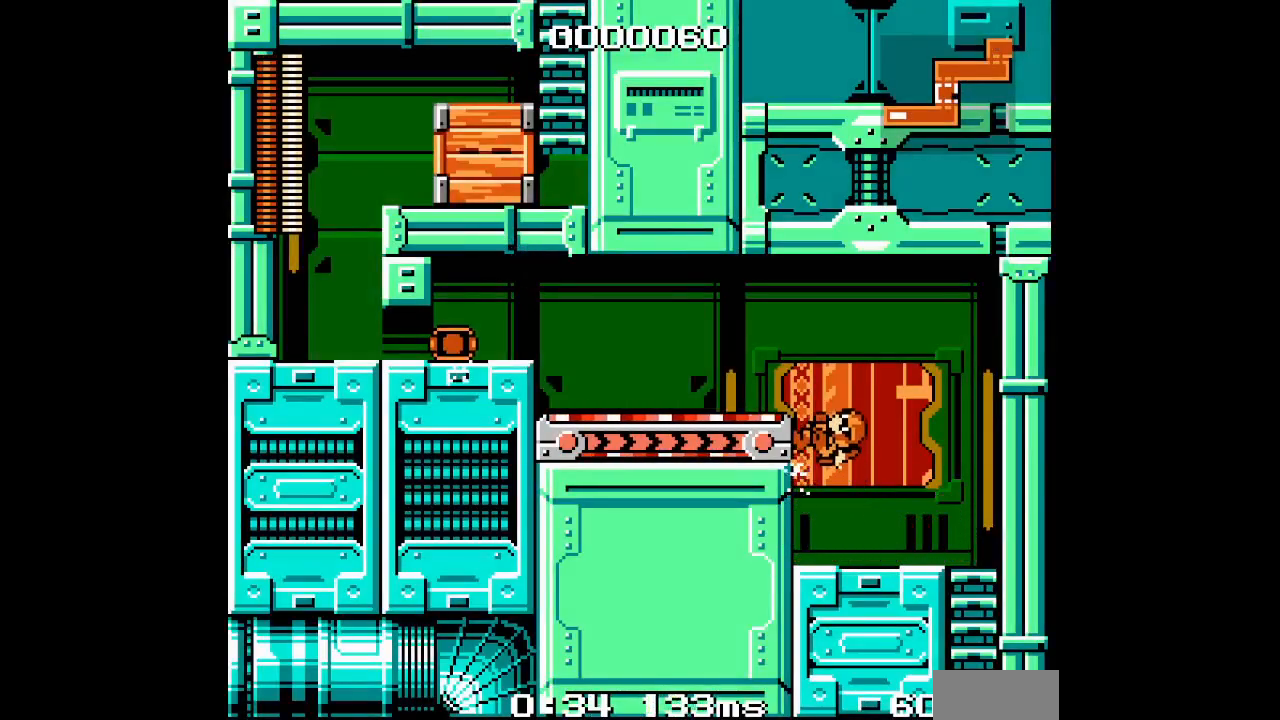
{"buttons": ["DPAD_LEFT"], "events": []}
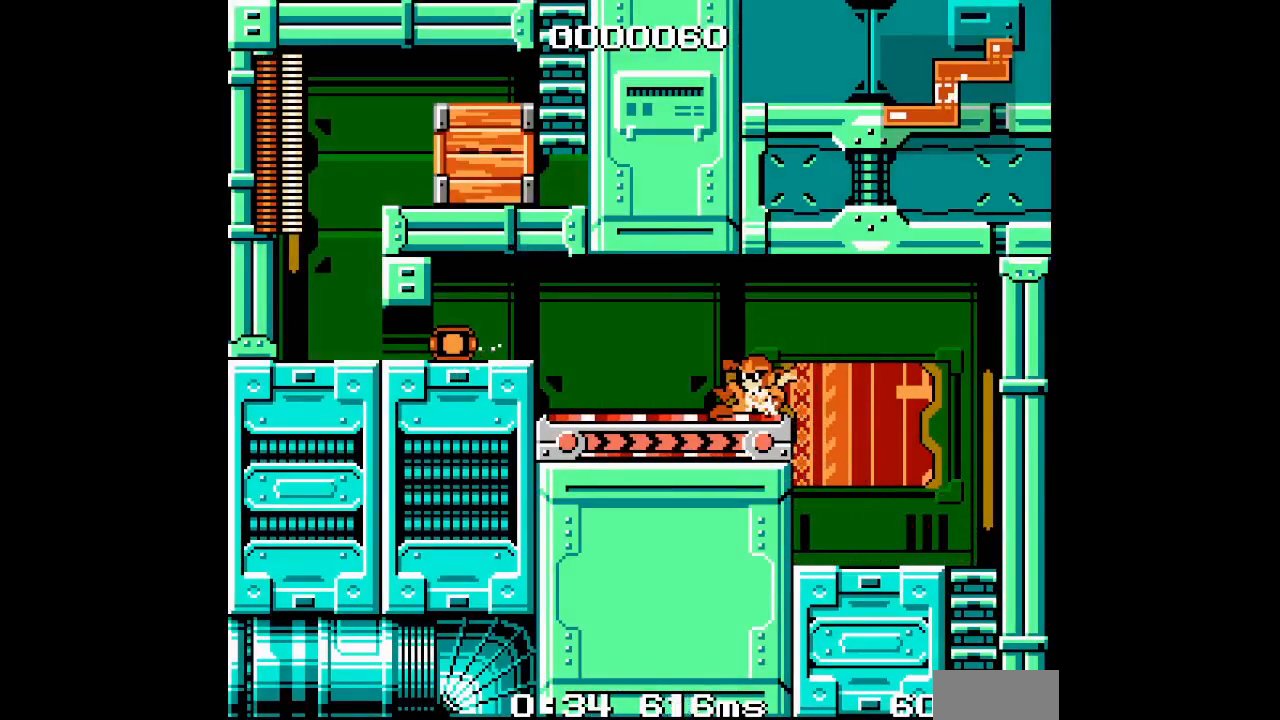
{"buttons": ["DPAD_LEFT"], "events": [[50, "L2", "down"], [183, "L2", "up"]]}
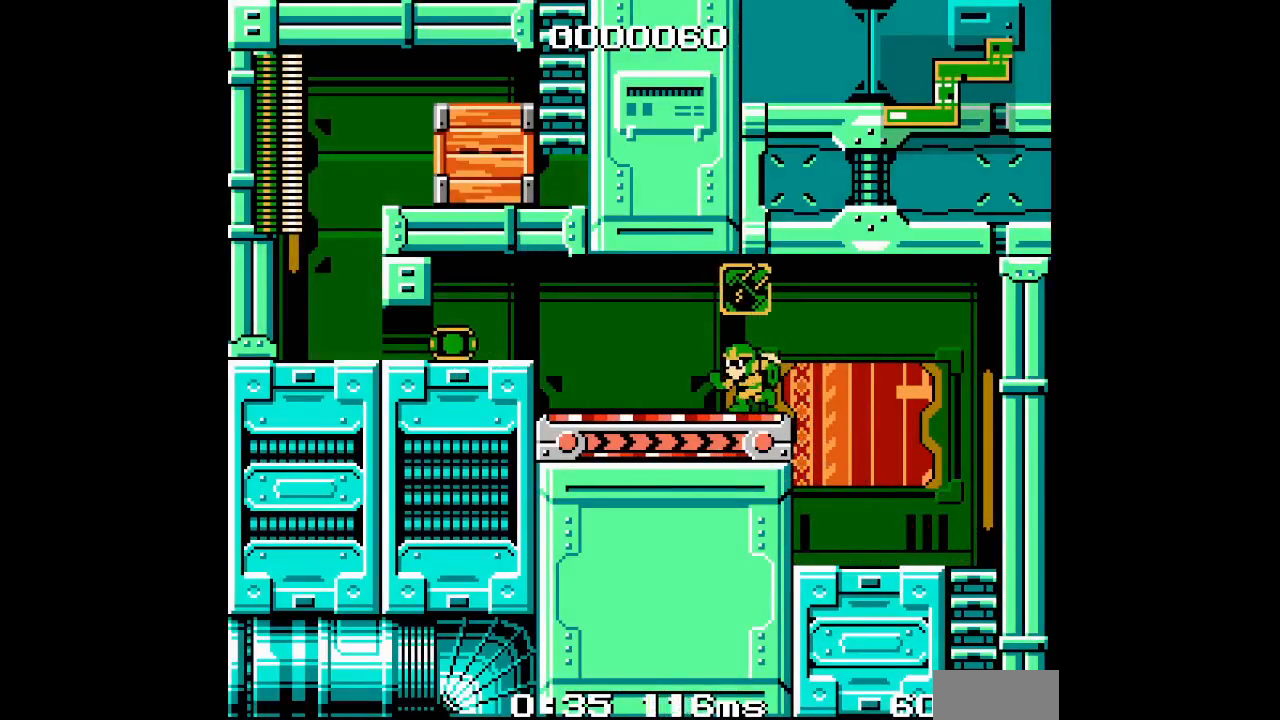
{"buttons": ["DPAD_LEFT"], "events": []}
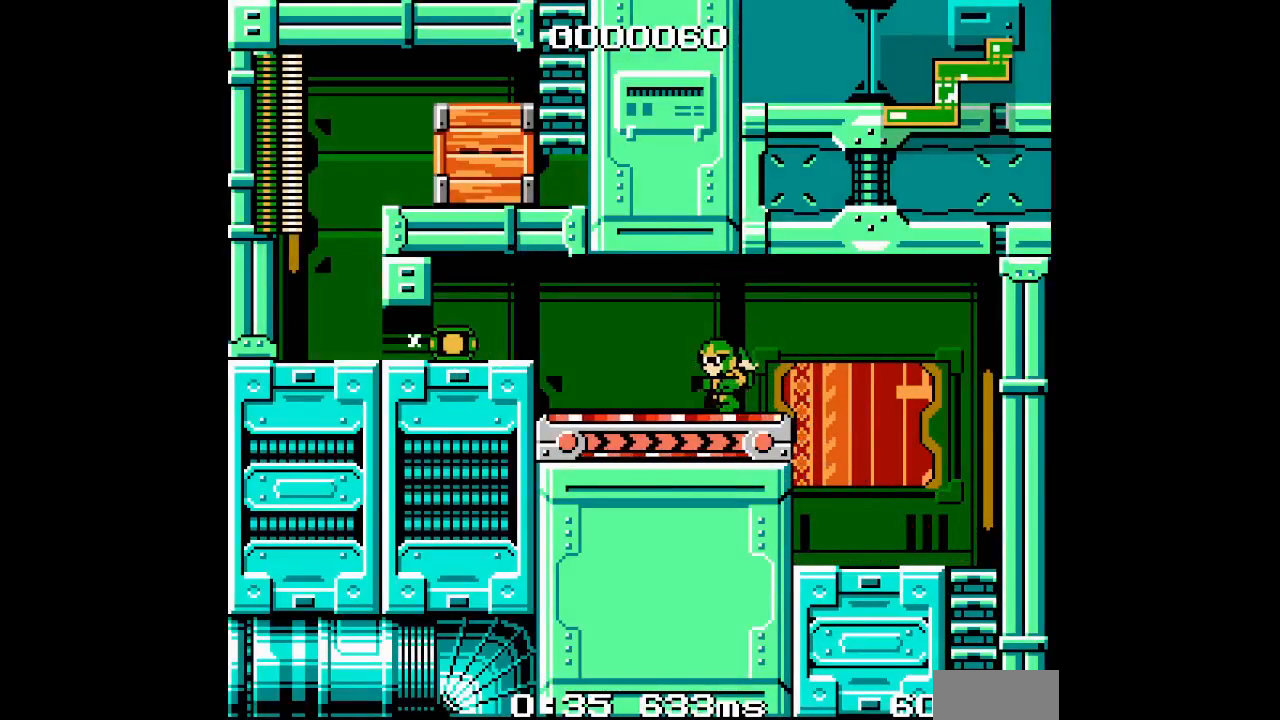
{"buttons": ["DPAD_LEFT"], "events": []}
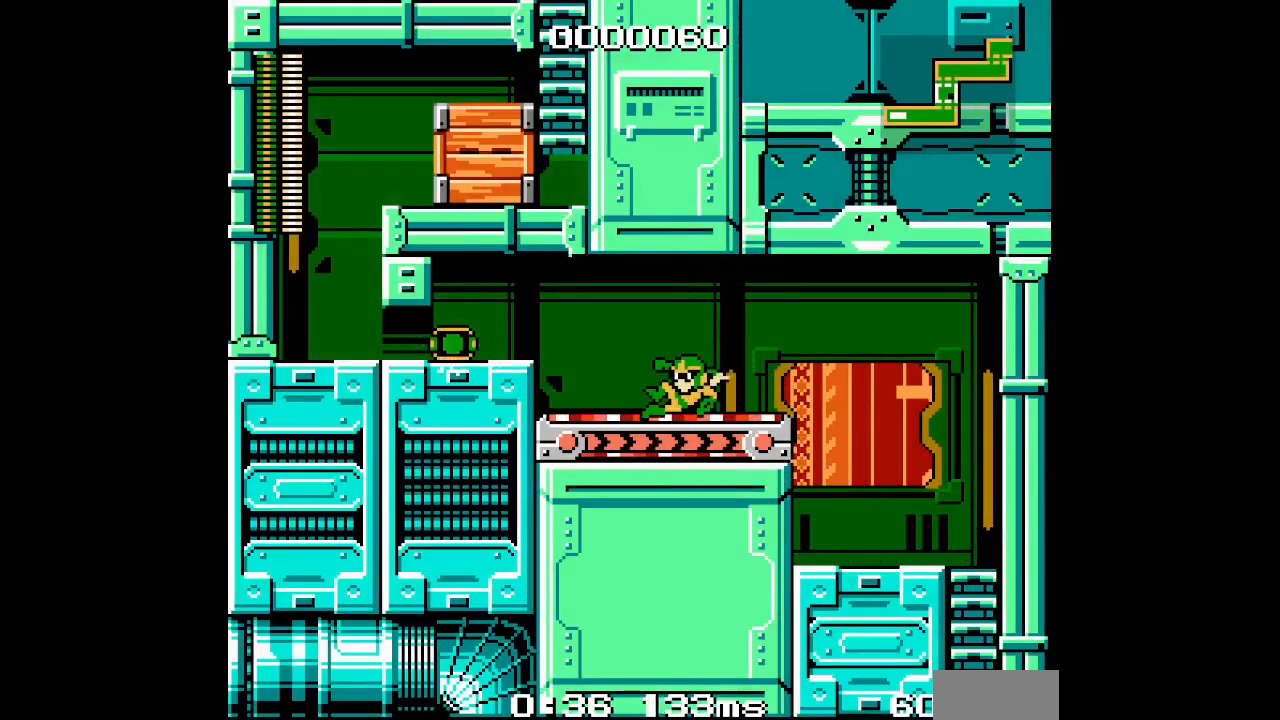
{"buttons": ["DPAD_LEFT"], "events": []}
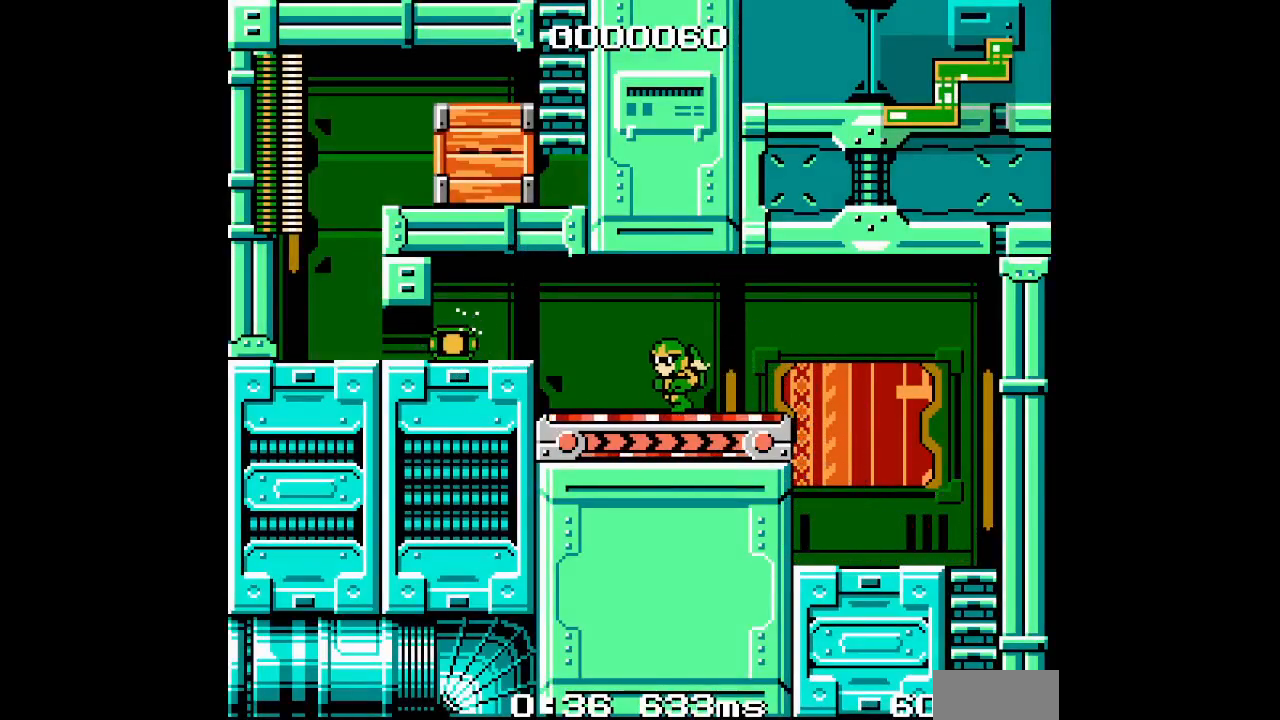
{"buttons": ["DPAD_LEFT"], "events": []}
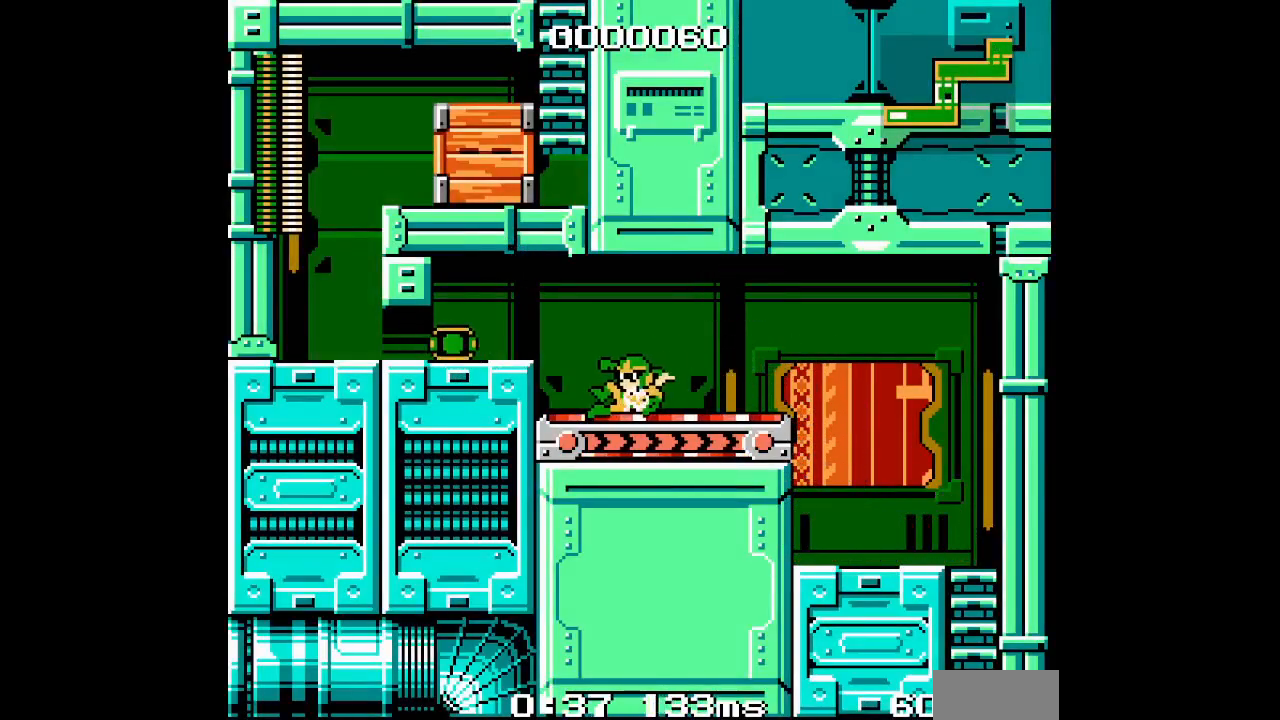
{"buttons": ["DPAD_UP", "DPAD_LEFT"], "events": [[233, "DPAD_UP", "down"]]}
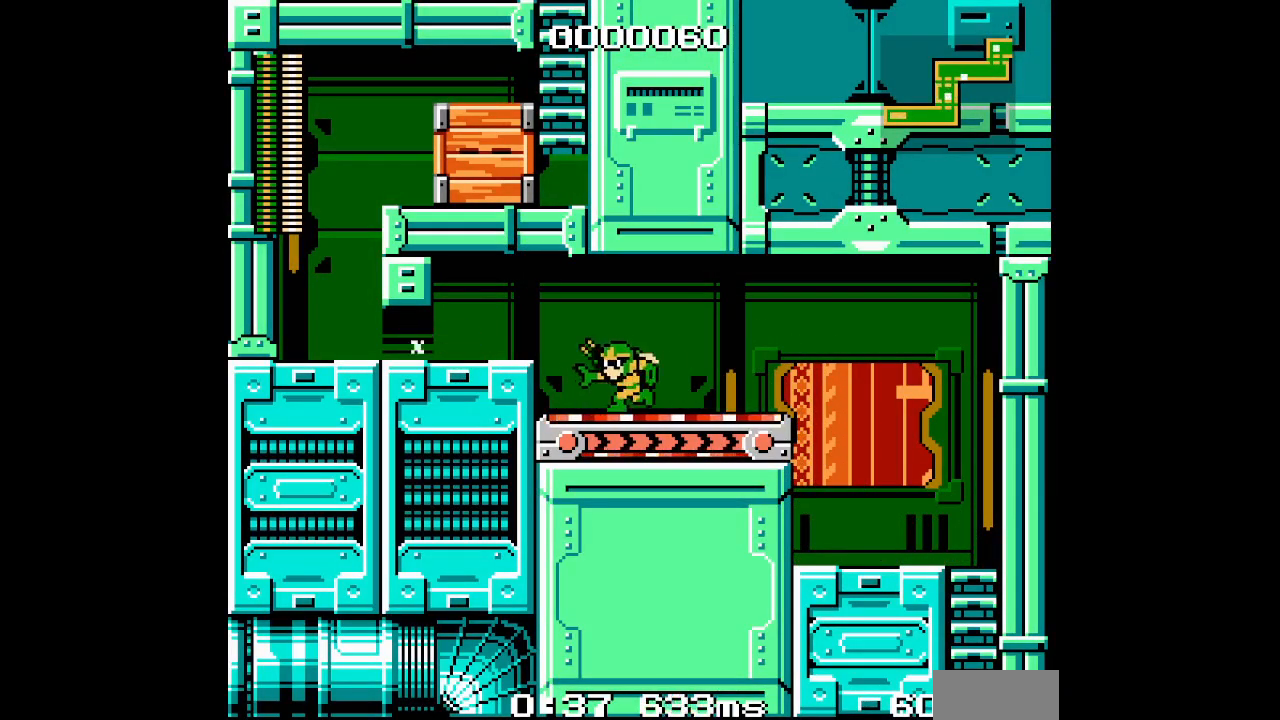
{"buttons": ["DPAD_LEFT"], "events": [[383, "DPAD_UP", "up"]]}
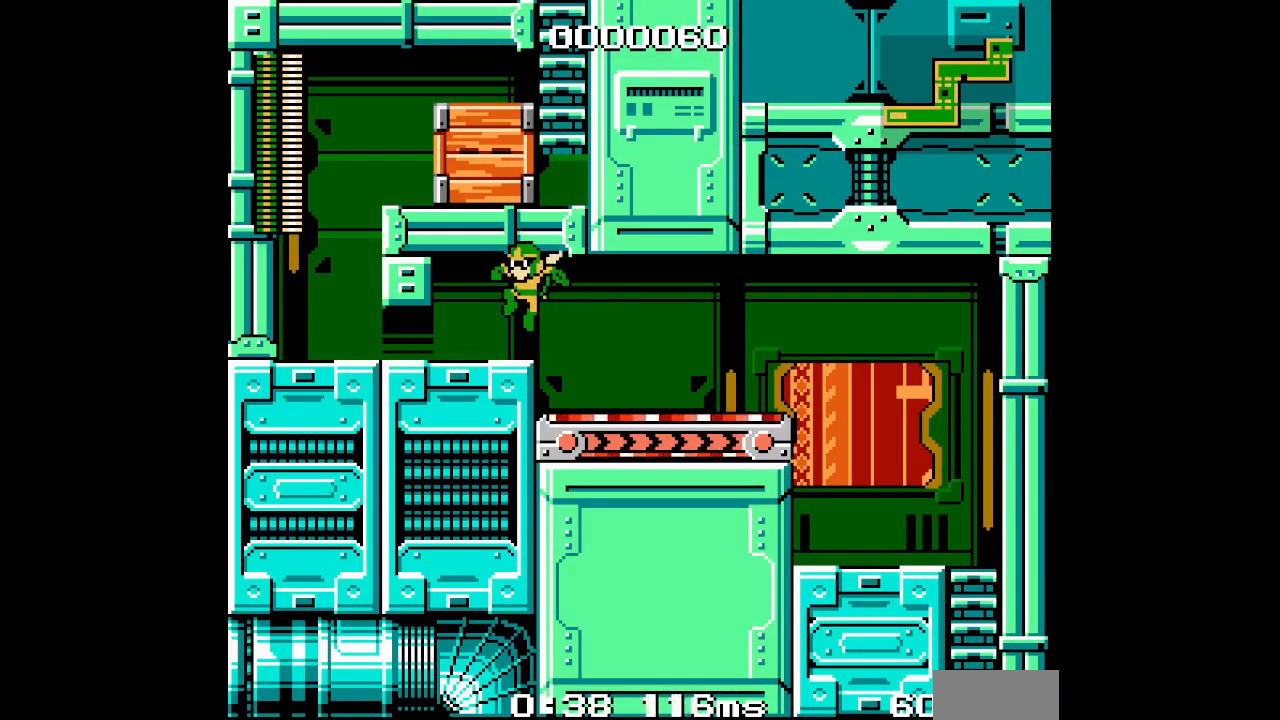
{"buttons": ["DPAD_LEFT"], "events": [[33, "R2", "down"], [83, "L2", "down"], [117, "L2", "up"], [150, "R2", "up"]]}
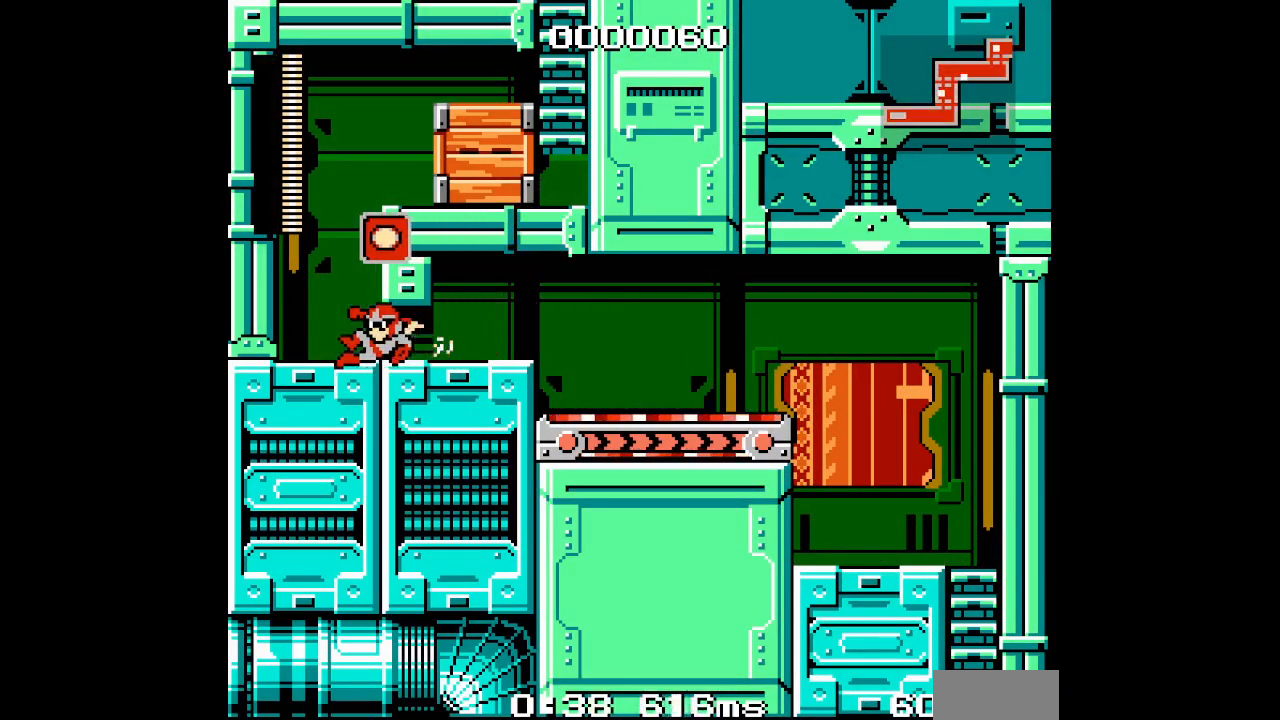
{"buttons": []}
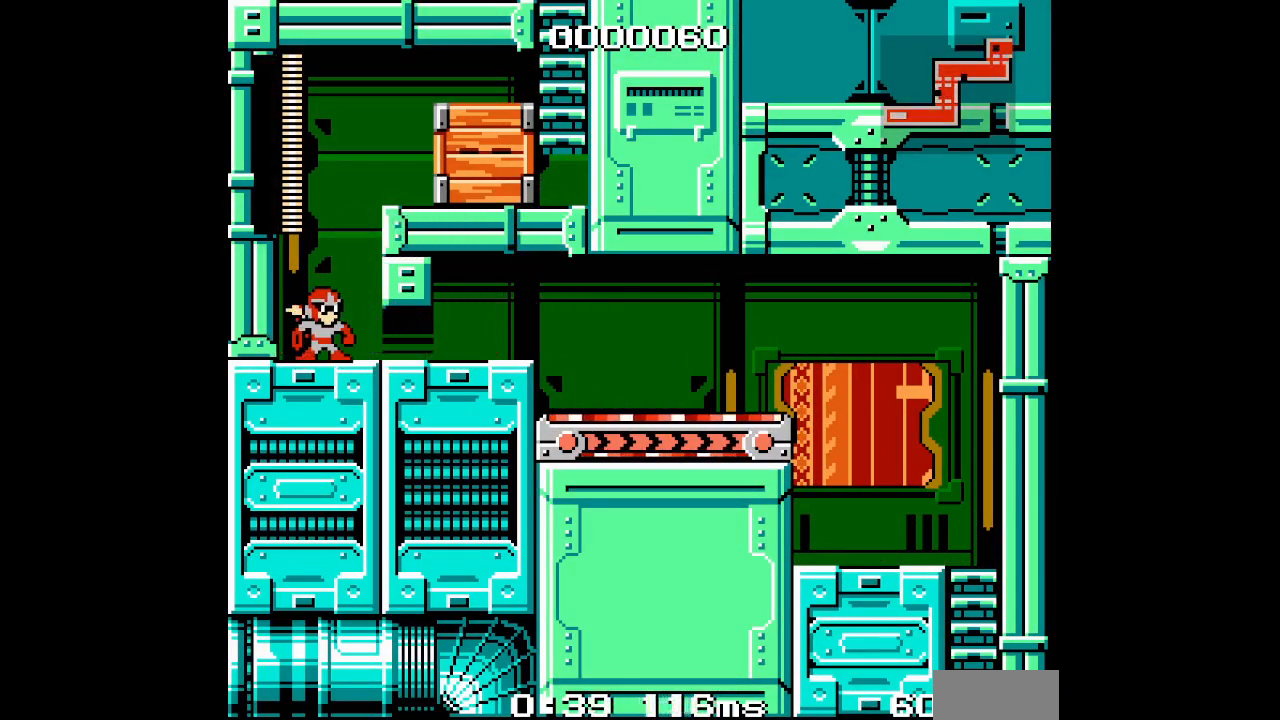
{"buttons": []}
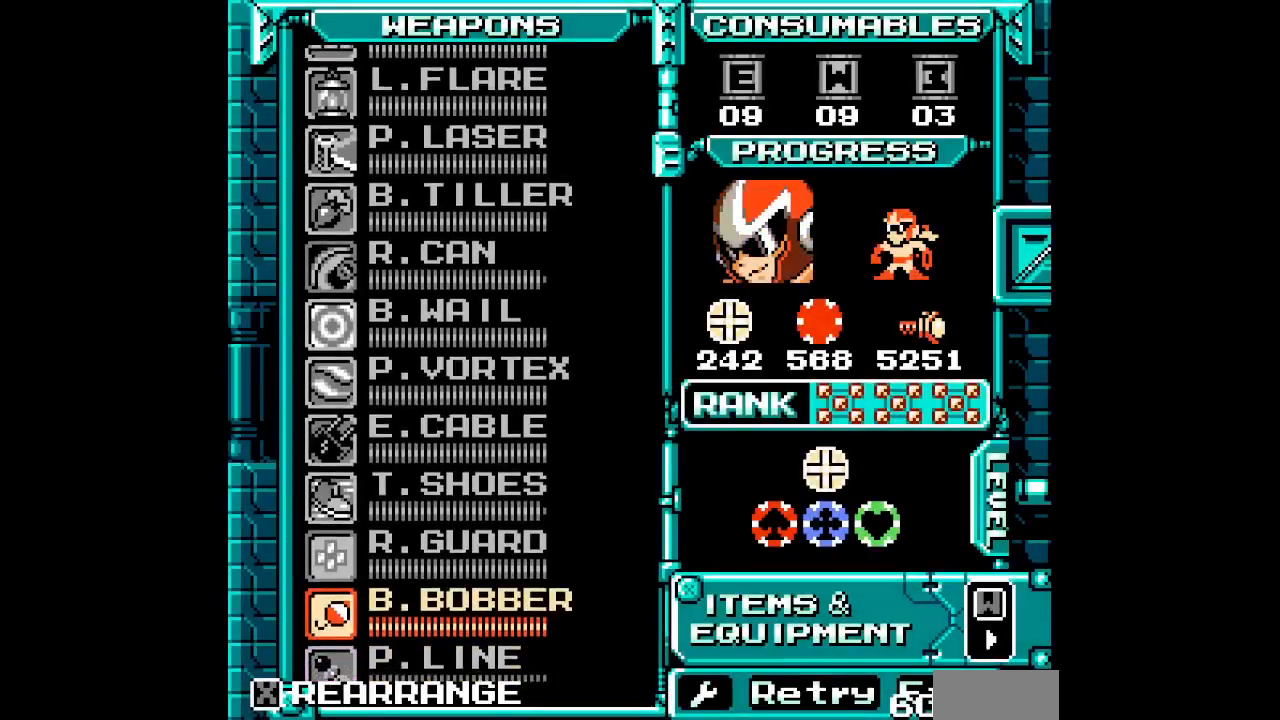
{"buttons": ["R1"], "events": [[67, "DPAD_UP", "down"], [150, "DPAD_UP", "up"], [217, "DPAD_UP", "down"], [333, "DPAD_UP", "up"], [483, "R1", "down"]]}
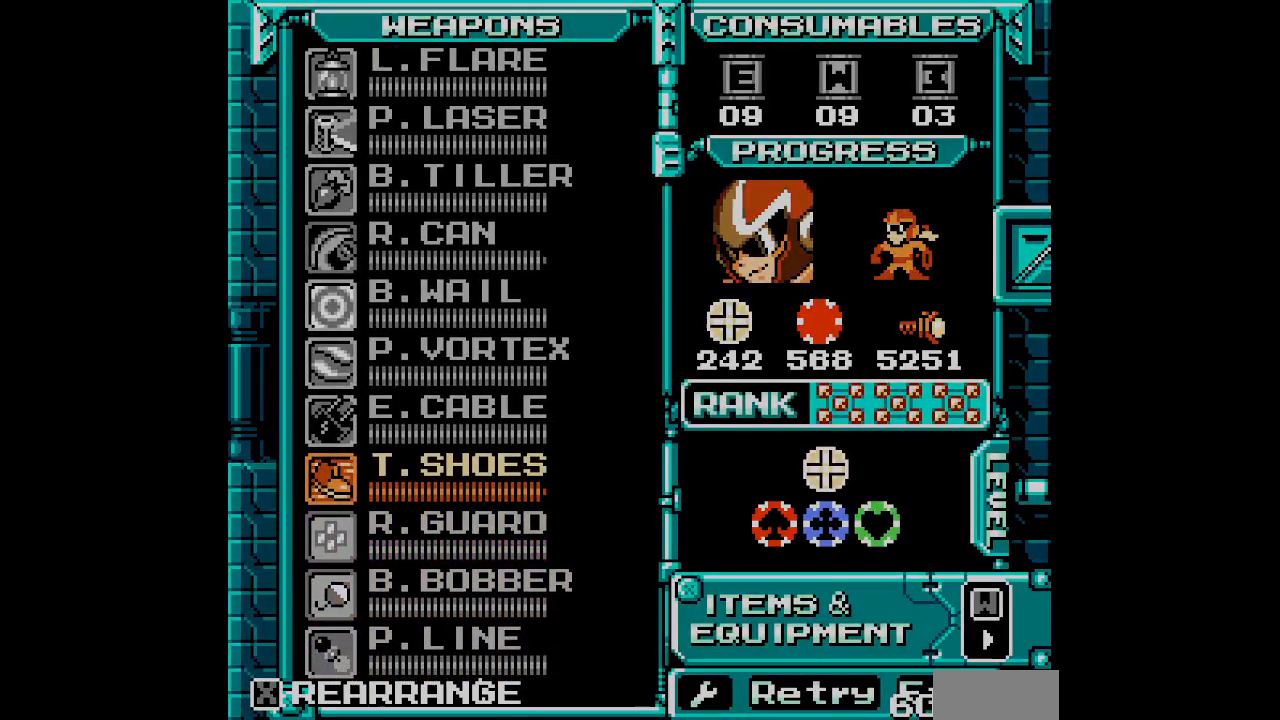
{"buttons": []}
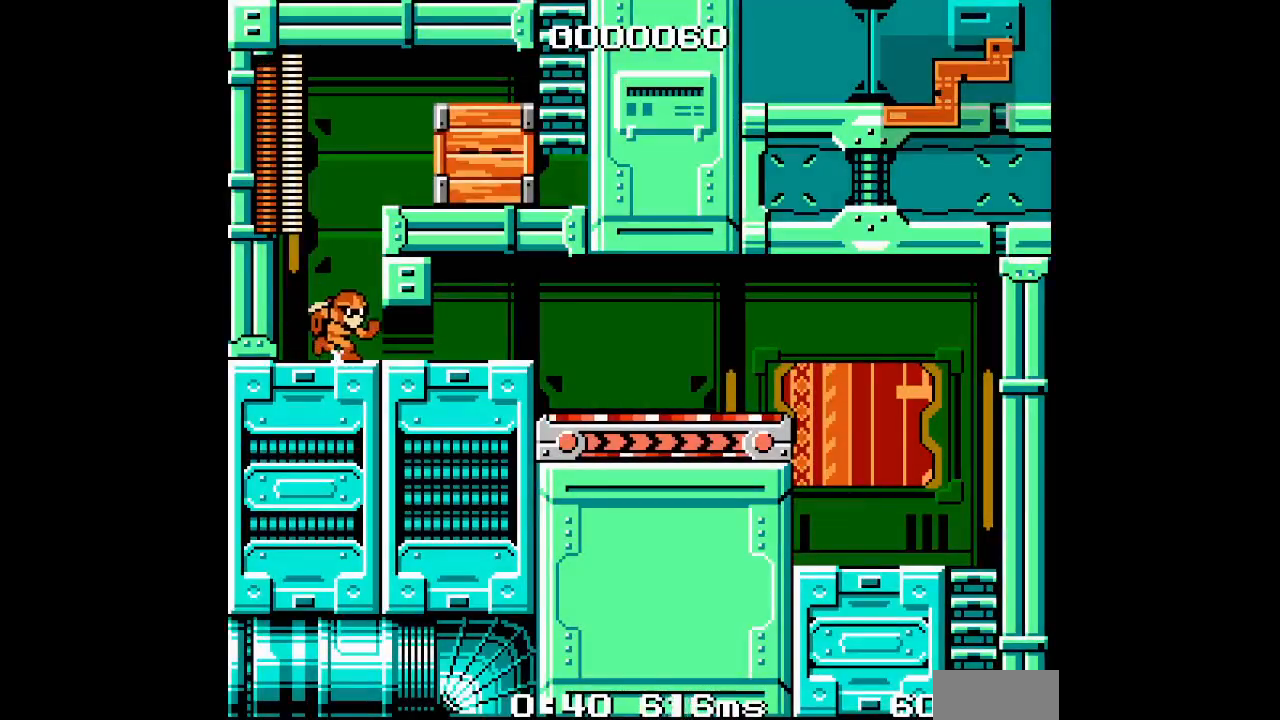
{"buttons": [], "events": []}
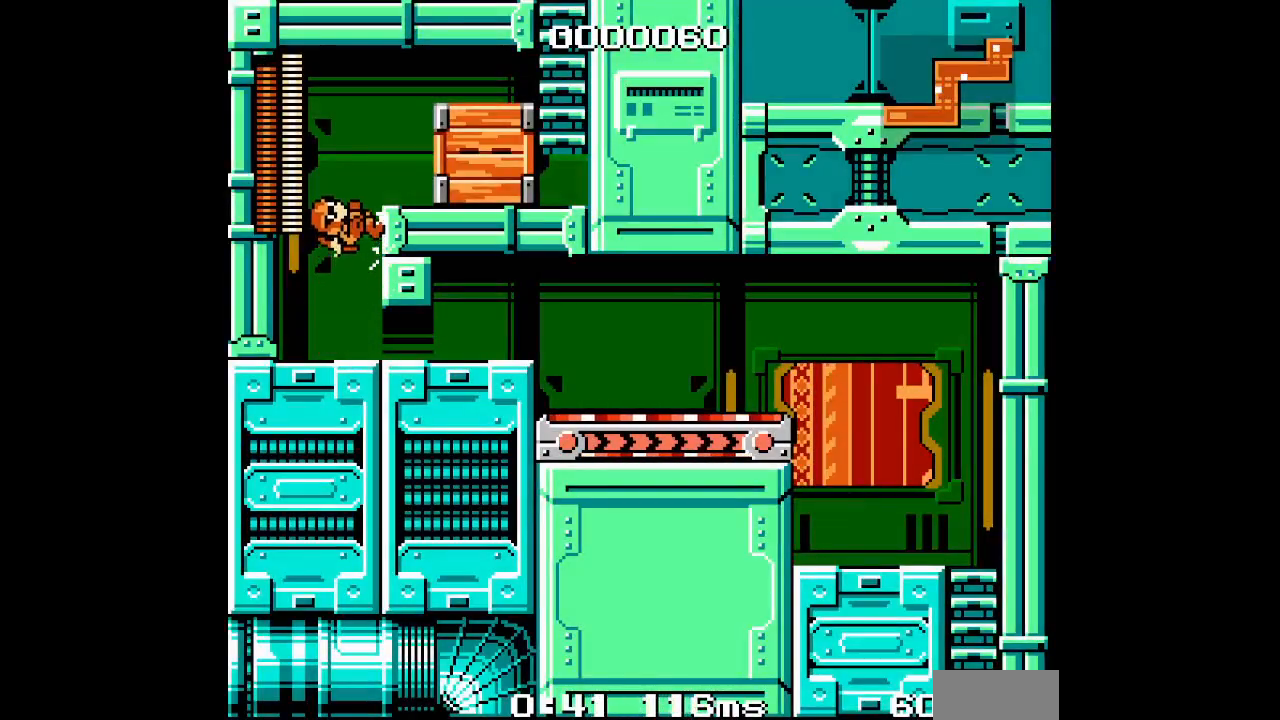
{"buttons": [], "events": [[183, "L2", "down"], [217, "R2", "down"], [283, "R2", "up"], [300, "L2", "up"]]}
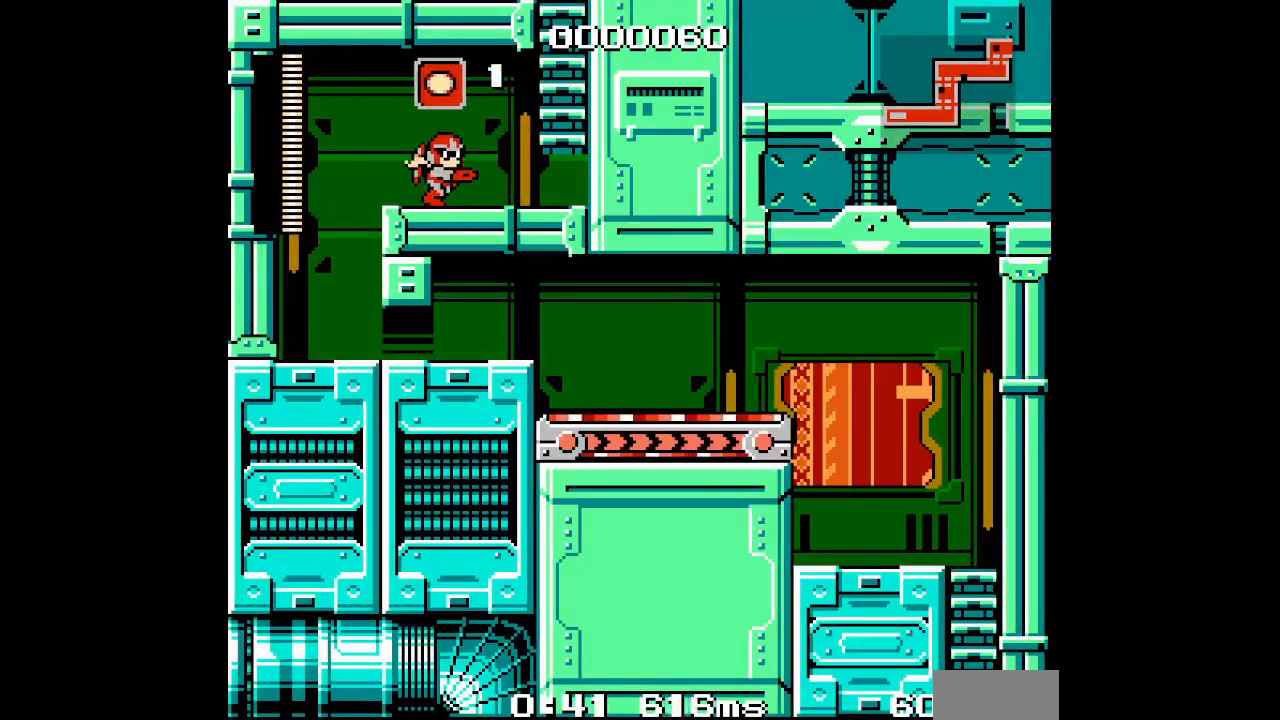
{"buttons": [], "events": []}
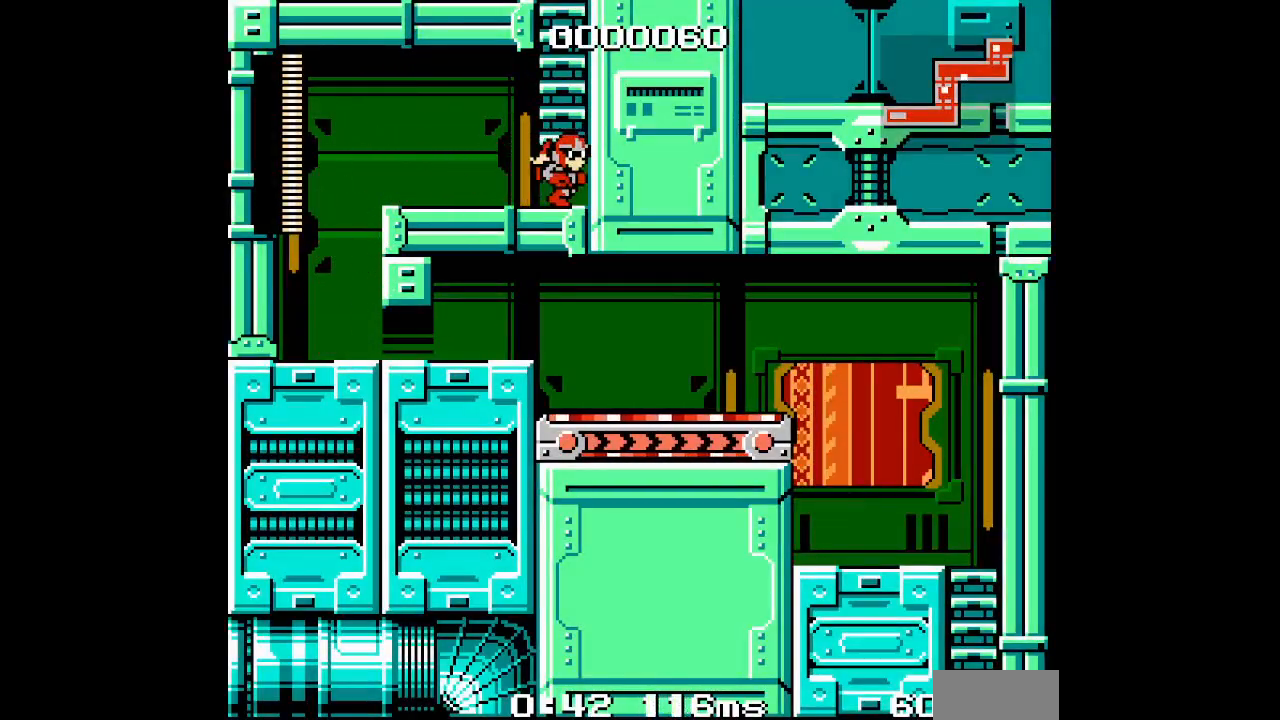
{"buttons": ["DPAD_UP"], "events": [[317, "DPAD_UP", "down"]]}
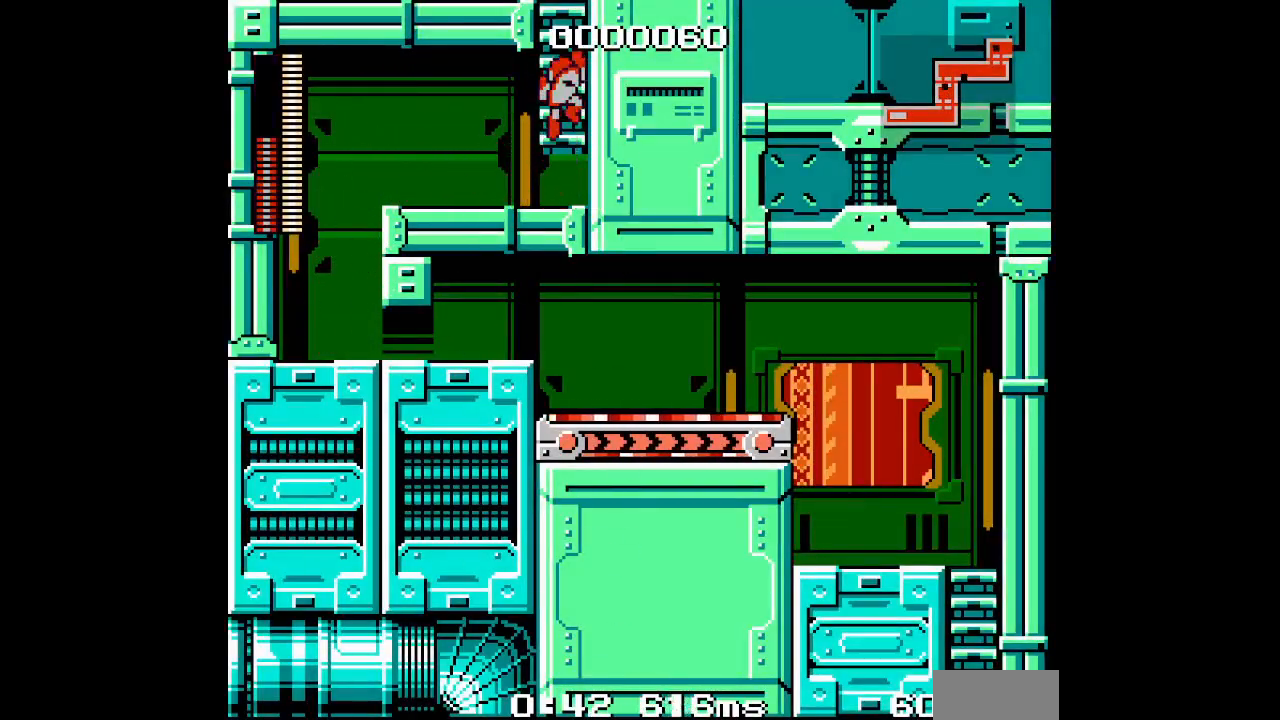
{"buttons": ["DPAD_UP"], "events": [[17, "DPAD_UP", "up"], [100, "DPAD_UP", "down"]]}
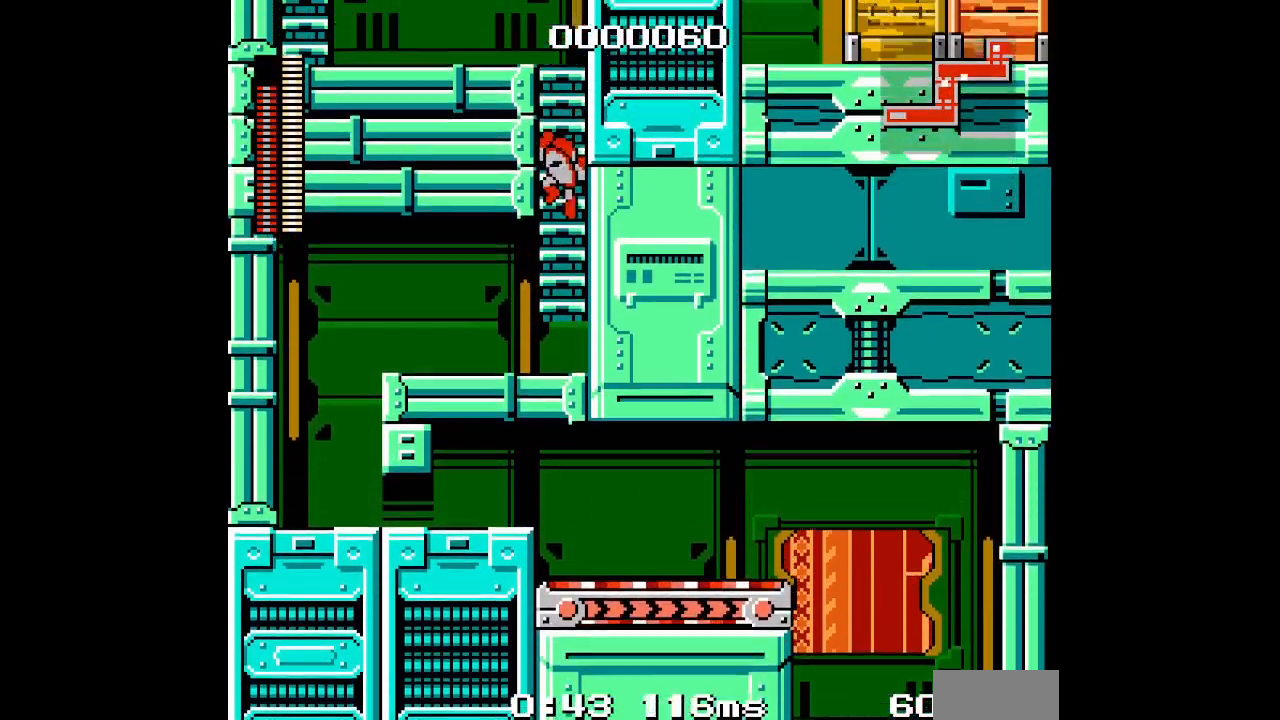
{"buttons": ["DPAD_UP"], "events": []}
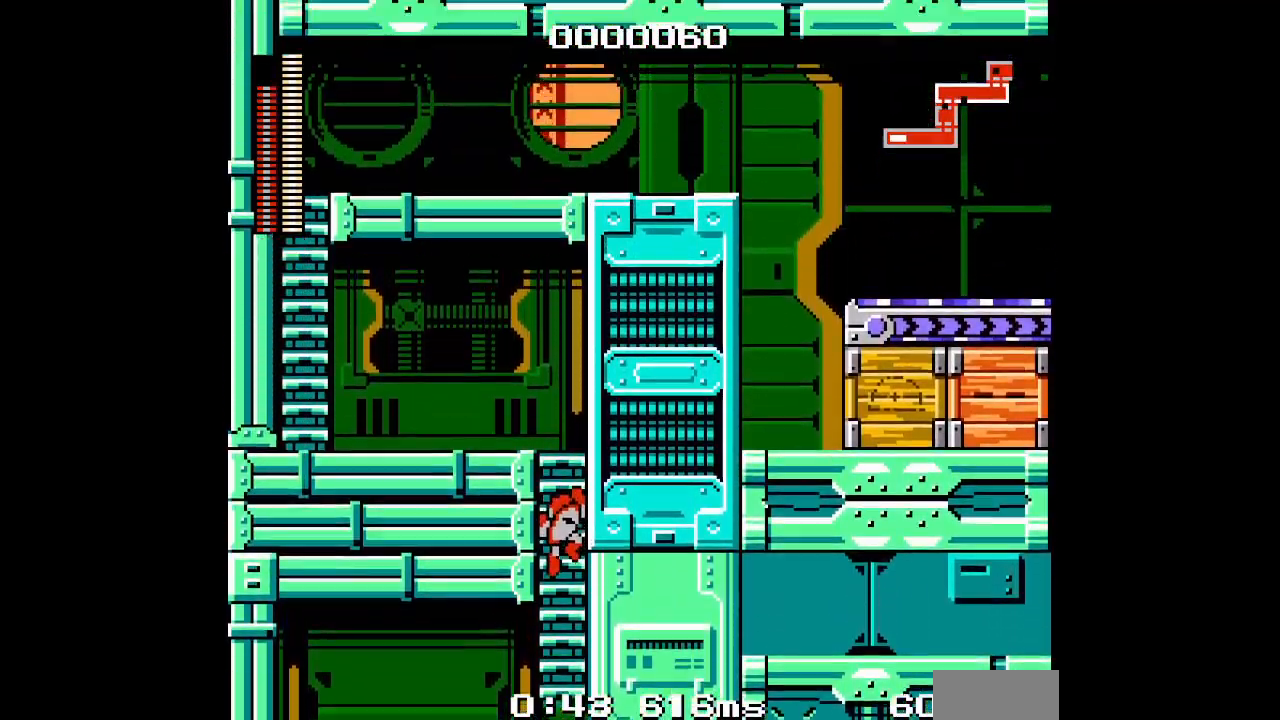
{"buttons": ["DPAD_UP"], "events": []}
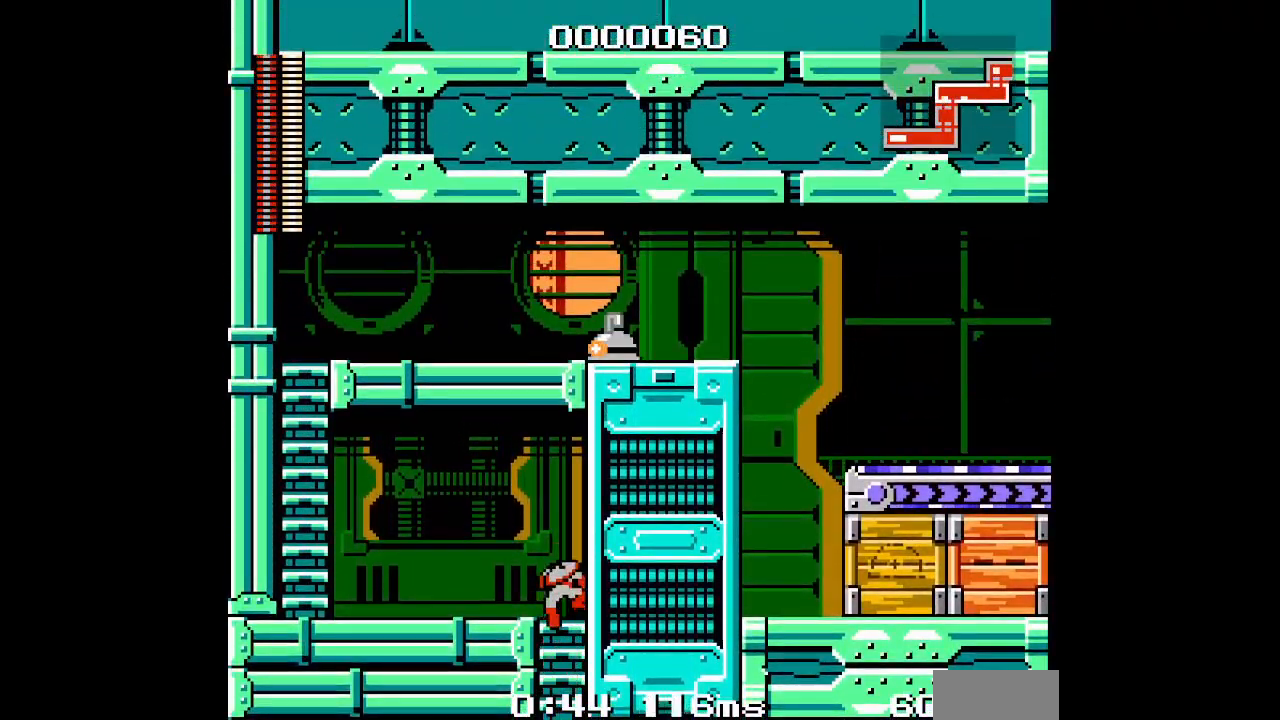
{"buttons": ["DPAD_LEFT"]}
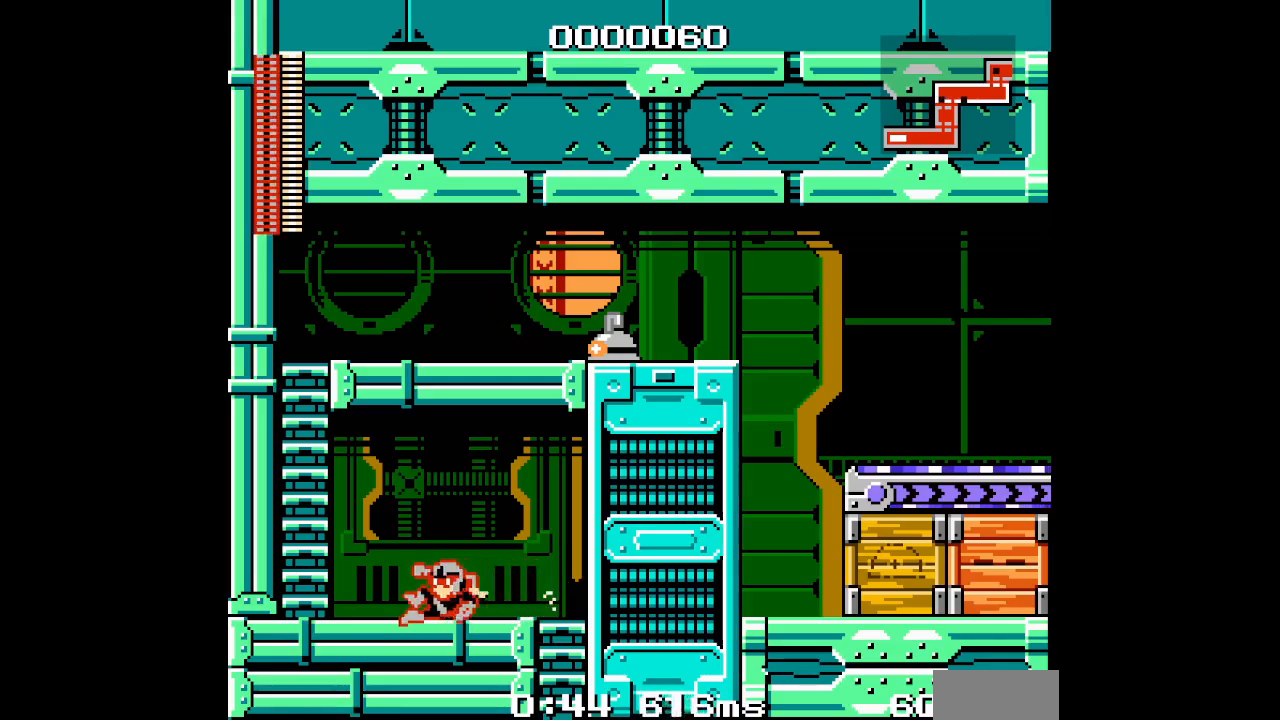
{"buttons": ["DPAD_UP"]}
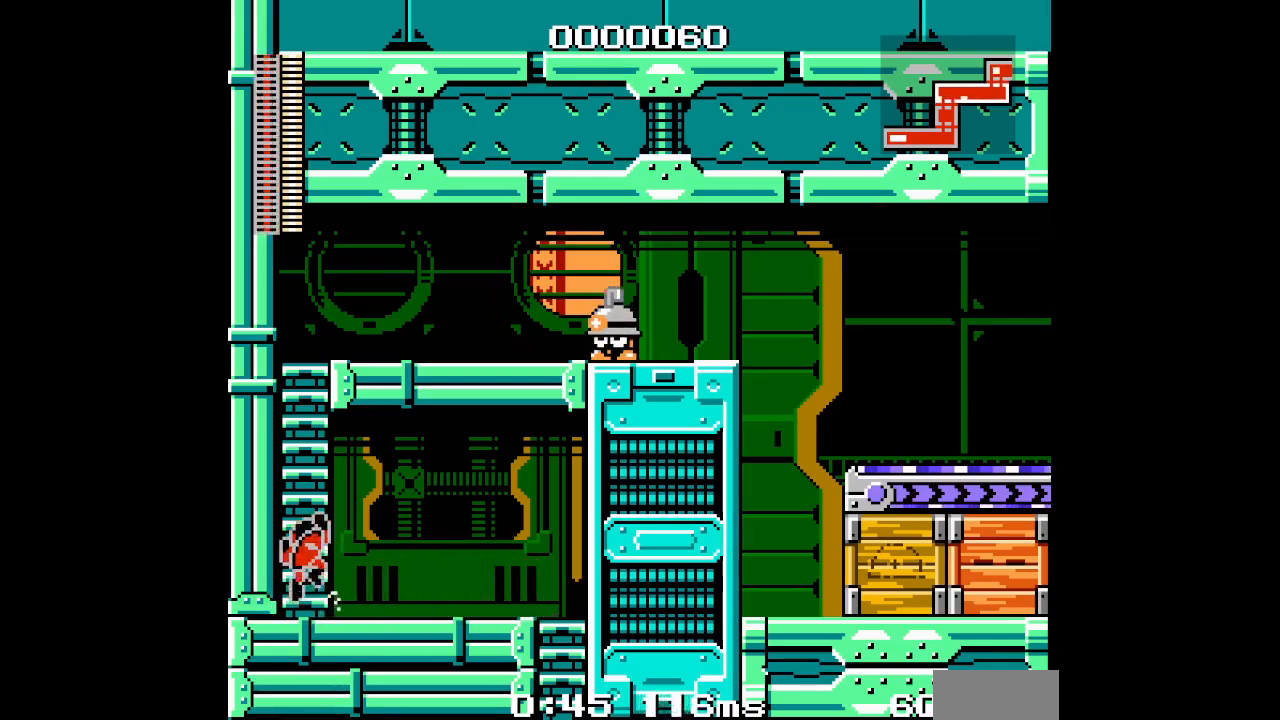
{"buttons": ["DPAD_UP"], "events": []}
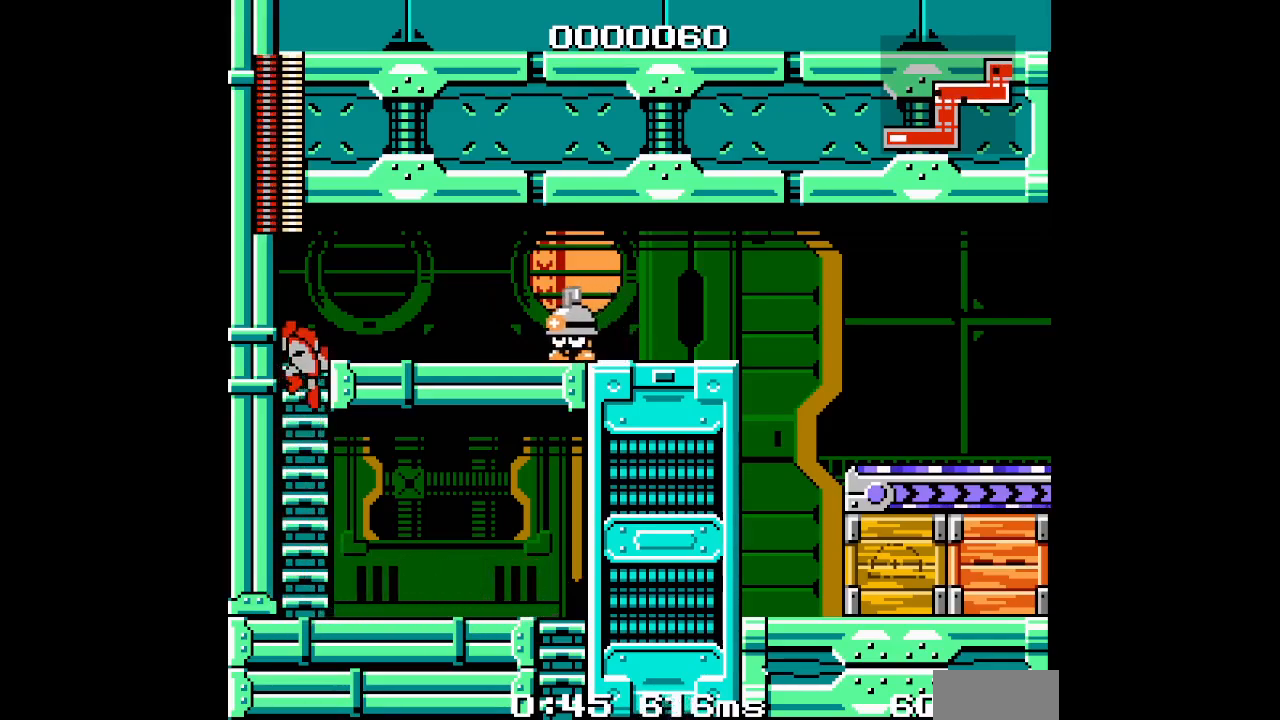
{"buttons": [], "events": [[217, "DPAD_UP", "up"]]}